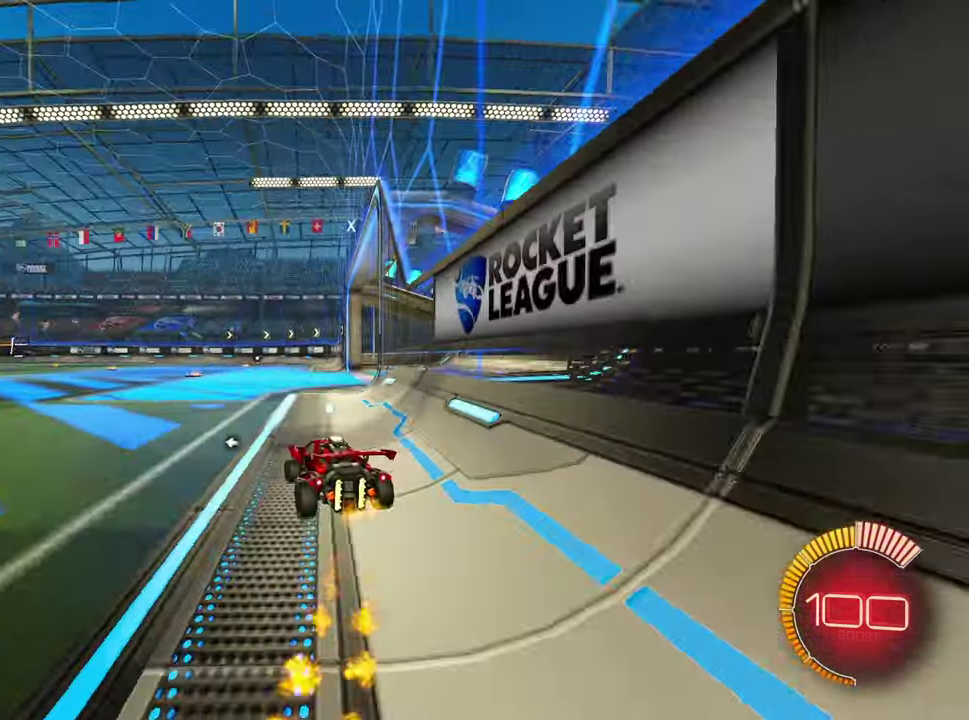
Gameplay with a controller (PlayStation layout); each line is a JSON object with the inputs held at the frame after it. "events" lists button and stick changes between this image and that frame as [ms after this image, input, new state], when the widget could be followed in between. This overlay highlights the sticks when they move; stick clicks (L3 R3) are not distinguishable. Not read: L1 L3 R1 R3 right_stick.
{"buttons": [], "left_stick": "down-left", "events": [[66, "left_stick", "center"], [100, "CROSS", "down"], [100, "R2", "up"], [133, "left_stick", "down-right"], [166, "CROSS", "up"], [183, "left_stick", "right"], [250, "L2", "down"], [333, "left_stick", "center"], [383, "L2", "up"], [400, "left_stick", "down-left"]]}
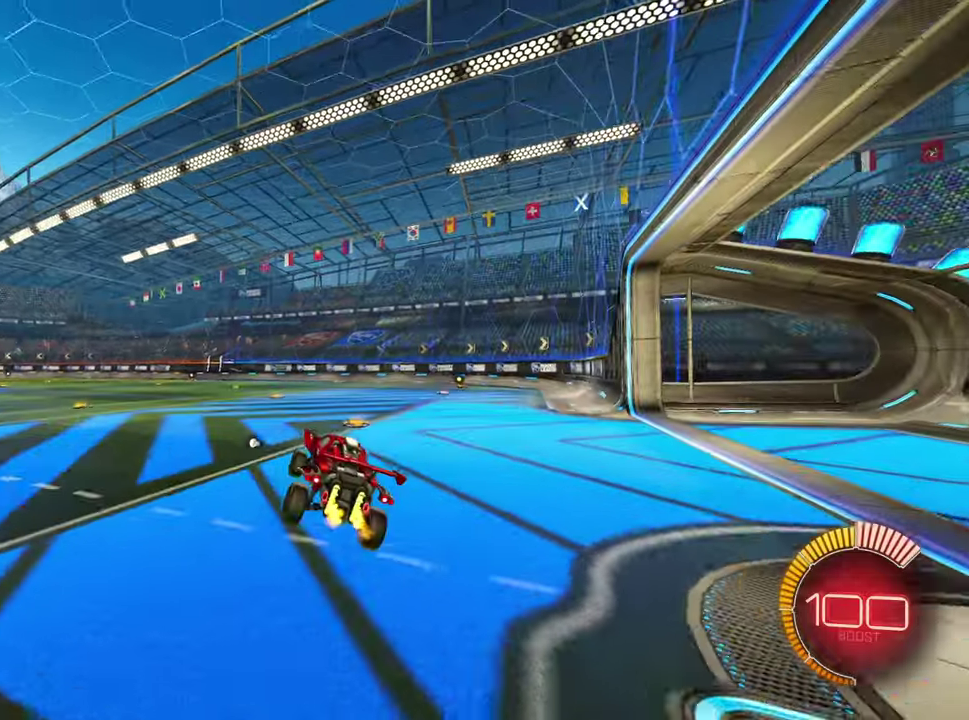
{"buttons": [], "left_stick": "up-right", "events": [[16, "left_stick", "center"], [116, "left_stick", "down-left"], [183, "L2", "down"], [250, "left_stick", "up-right"], [266, "L2", "up"]]}
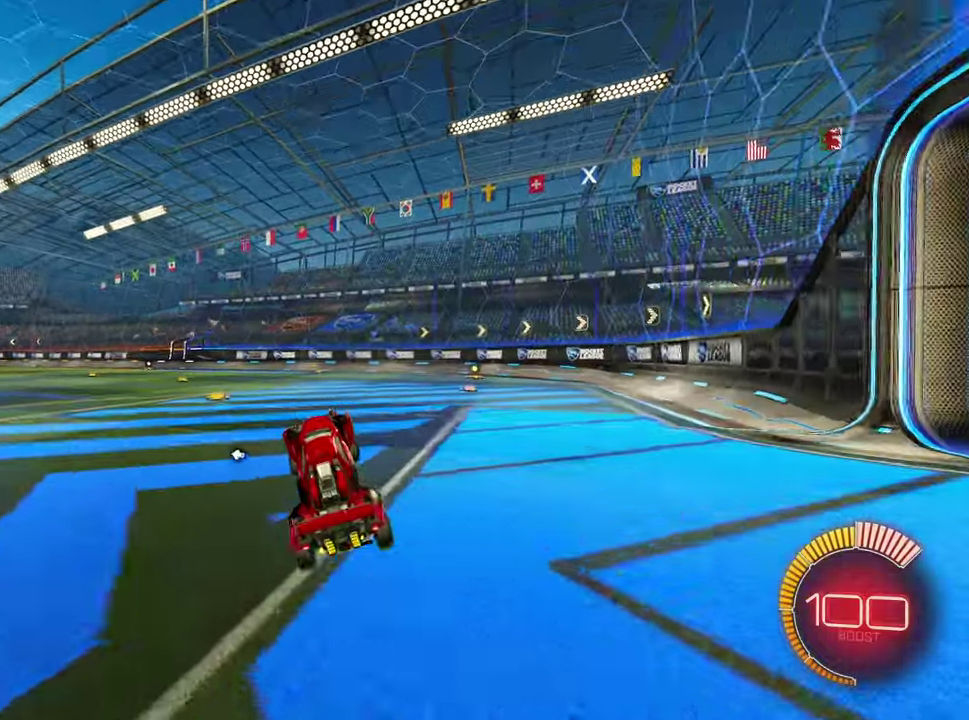
{"buttons": [], "left_stick": "down-right", "events": [[83, "CROSS", "down"], [133, "CROSS", "up"], [200, "CROSS", "down"], [250, "left_stick", "down"], [283, "CROSS", "up"], [350, "left_stick", "down-right"]]}
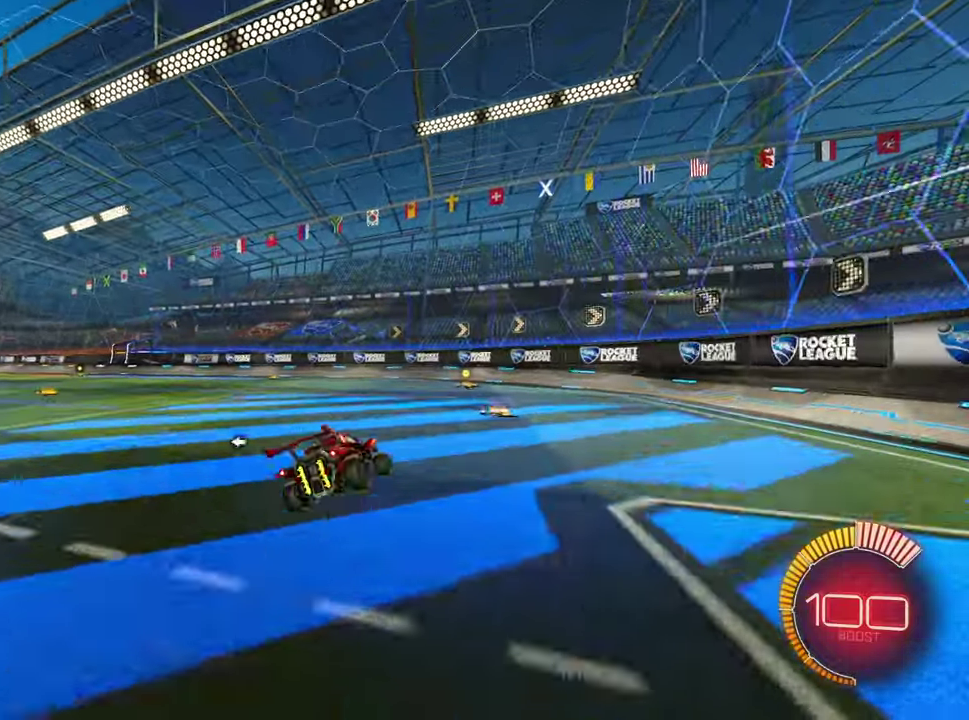
{"buttons": [], "left_stick": "up-right", "events": [[200, "L2", "down"], [216, "left_stick", "up-right"], [350, "L2", "up"], [383, "CROSS", "down"], [466, "CROSS", "up"]]}
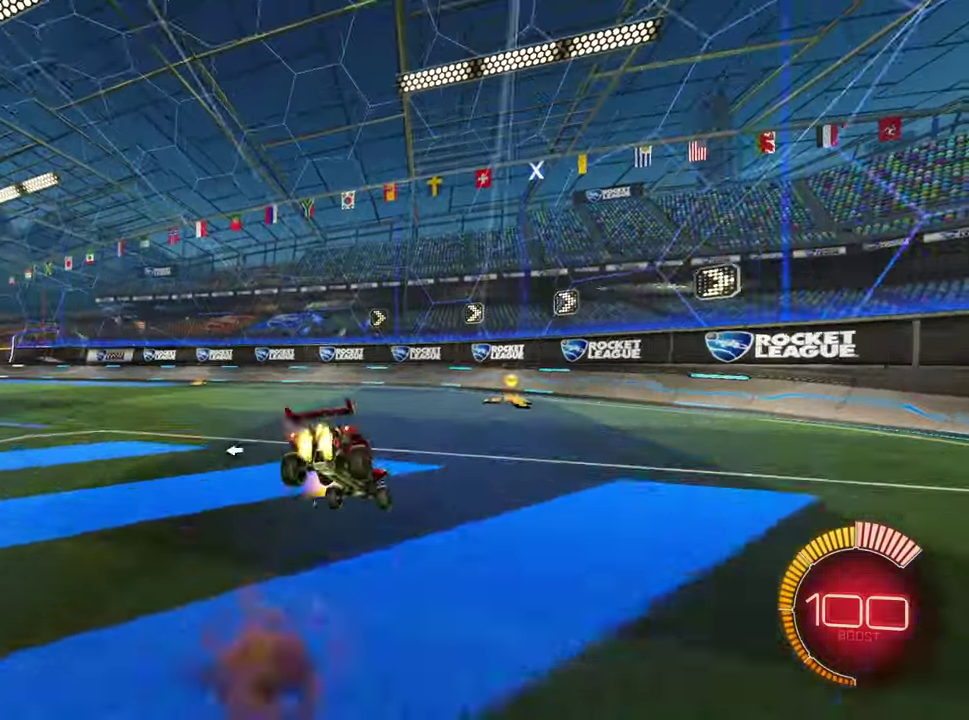
{"buttons": ["L2"], "left_stick": "up-right", "events": [[50, "left_stick", "down-right"], [116, "left_stick", "down-left"], [283, "left_stick", "down"], [433, "L2", "down"], [450, "left_stick", "right"], [500, "left_stick", "up-right"]]}
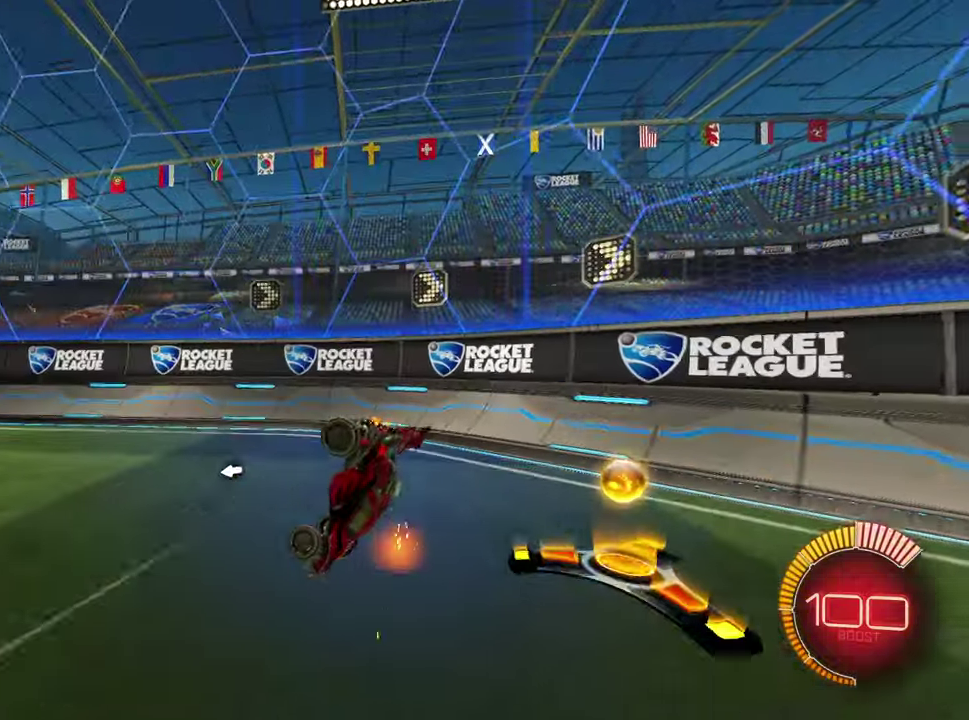
{"buttons": ["R2"], "left_stick": "left", "events": [[150, "R2", "down"], [333, "L2", "up"], [350, "TRIANGLE", "down"], [366, "left_stick", "down-left"], [450, "TRIANGLE", "up"], [483, "left_stick", "left"]]}
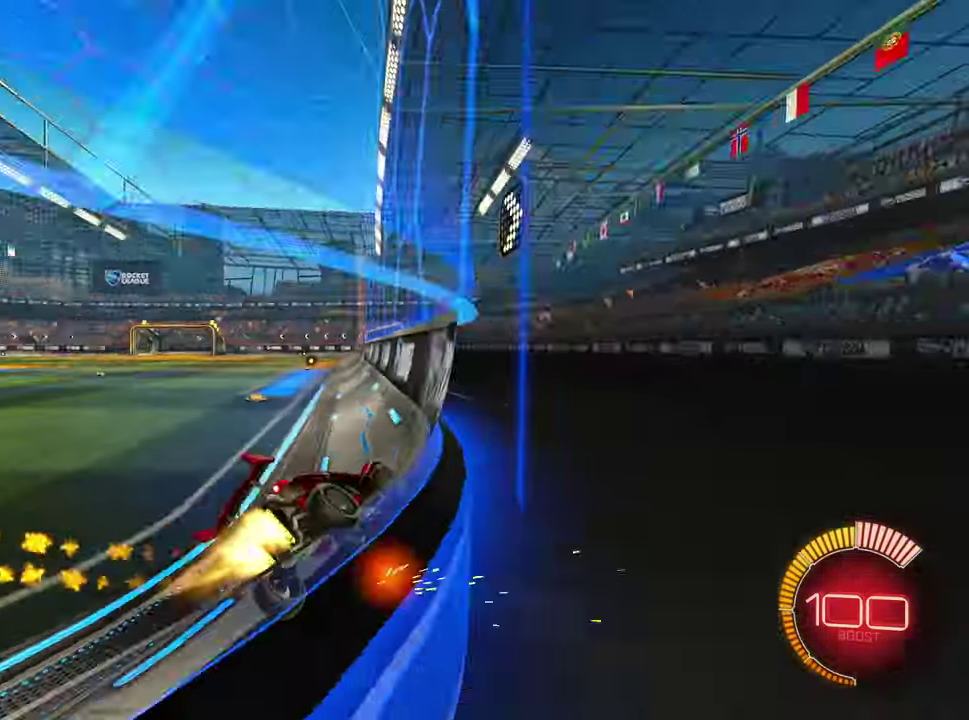
{"buttons": ["R2"], "left_stick": "center"}
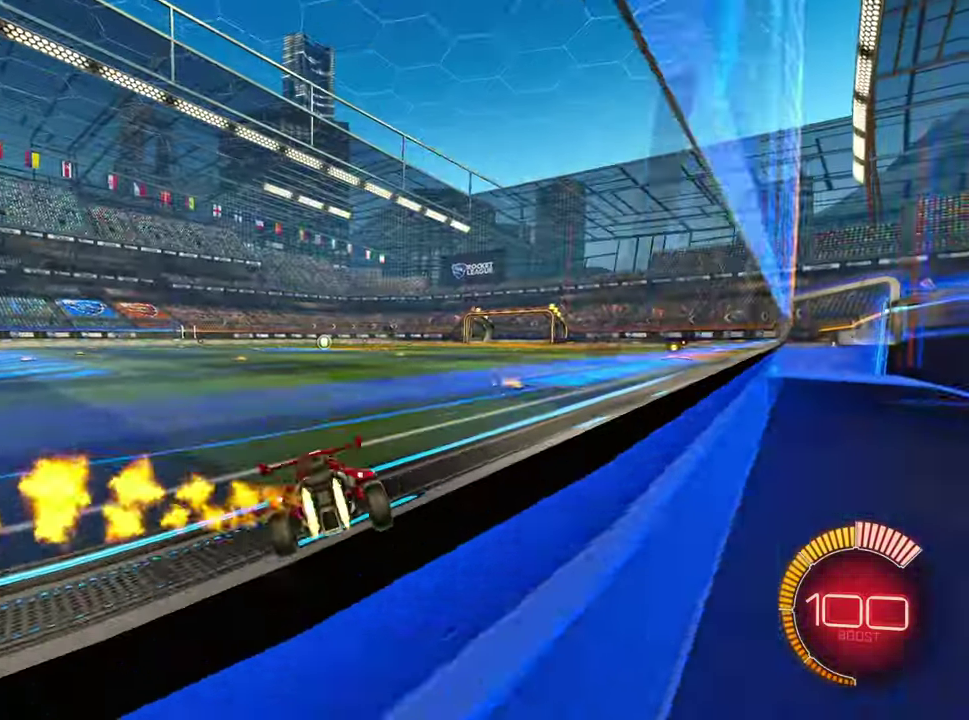
{"buttons": ["R2"], "left_stick": "down", "events": [[16, "left_stick", "right"], [166, "CROSS", "down"], [200, "left_stick", "up-left"], [233, "CROSS", "up"], [283, "CROSS", "down"], [366, "CROSS", "up"], [383, "left_stick", "down"]]}
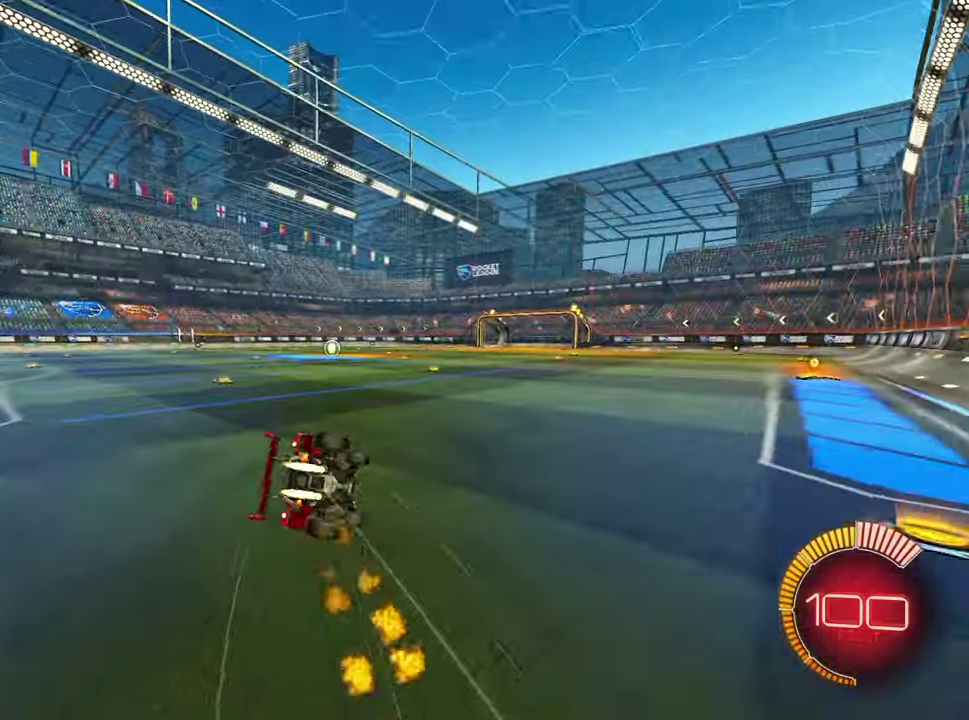
{"buttons": ["TRIANGLE", "R2"], "left_stick": "up", "events": [[133, "left_stick", "down-left"], [283, "left_stick", "down"], [333, "left_stick", "down-right"], [416, "left_stick", "up-right"], [450, "TRIANGLE", "down"], [483, "left_stick", "up"]]}
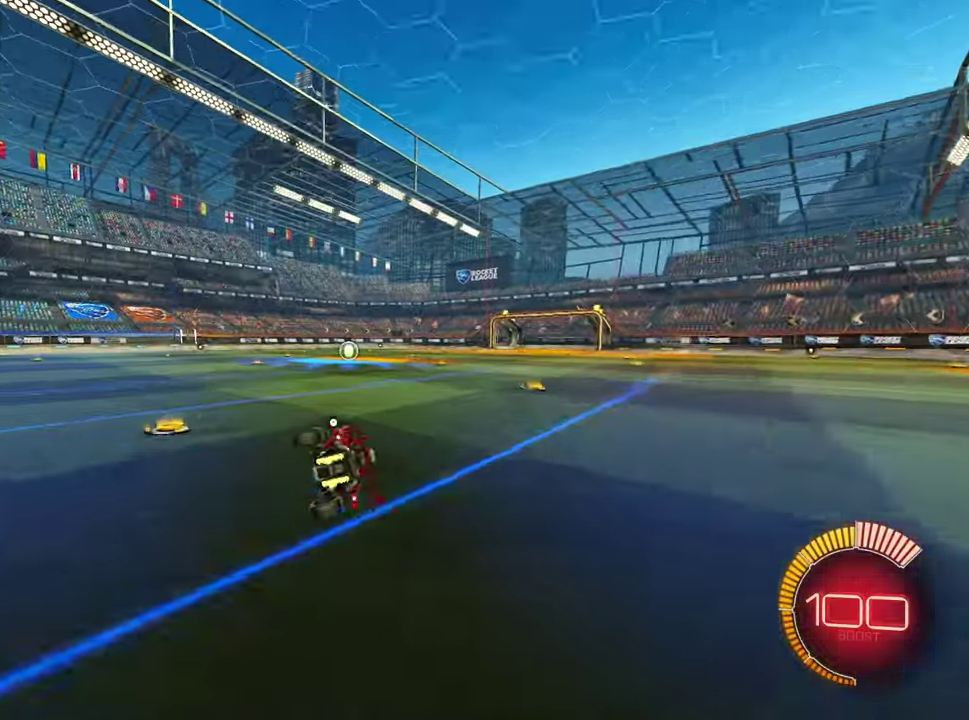
{"buttons": ["CROSS", "R2"], "left_stick": "up-left", "events": [[50, "left_stick", "up-left"], [66, "TRIANGLE", "up"], [116, "left_stick", "down-left"], [250, "left_stick", "up-left"], [350, "CROSS", "down"], [433, "CROSS", "up"], [483, "CROSS", "down"]]}
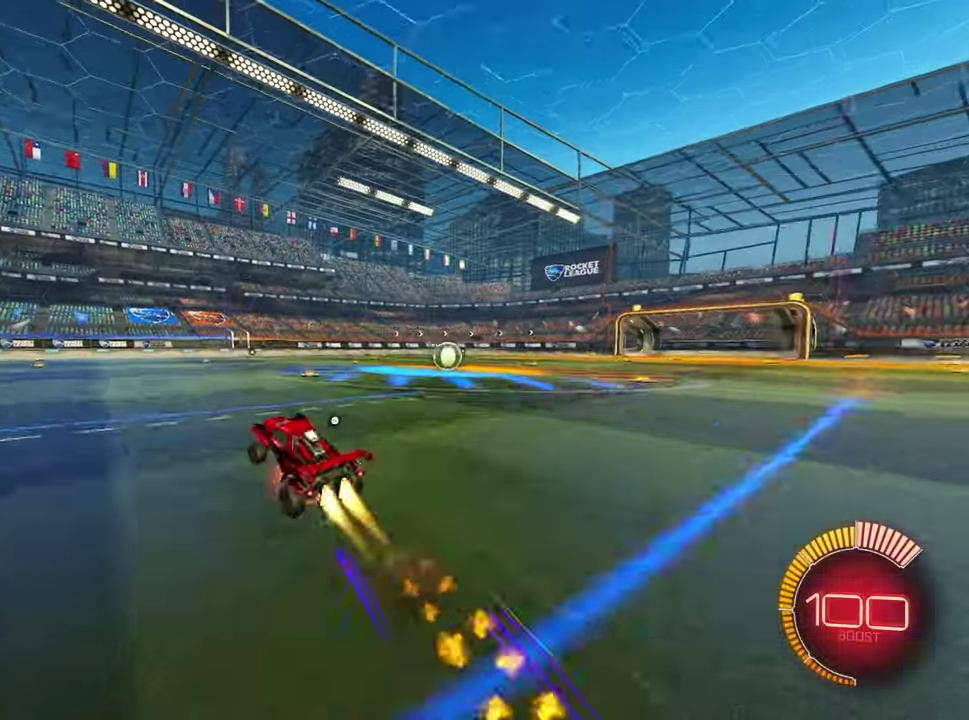
{"buttons": ["R2"], "left_stick": "down-right", "events": [[50, "left_stick", "down-right"], [66, "CROSS", "up"], [216, "left_stick", "down"], [316, "left_stick", "left"], [416, "left_stick", "down"], [483, "left_stick", "down-right"]]}
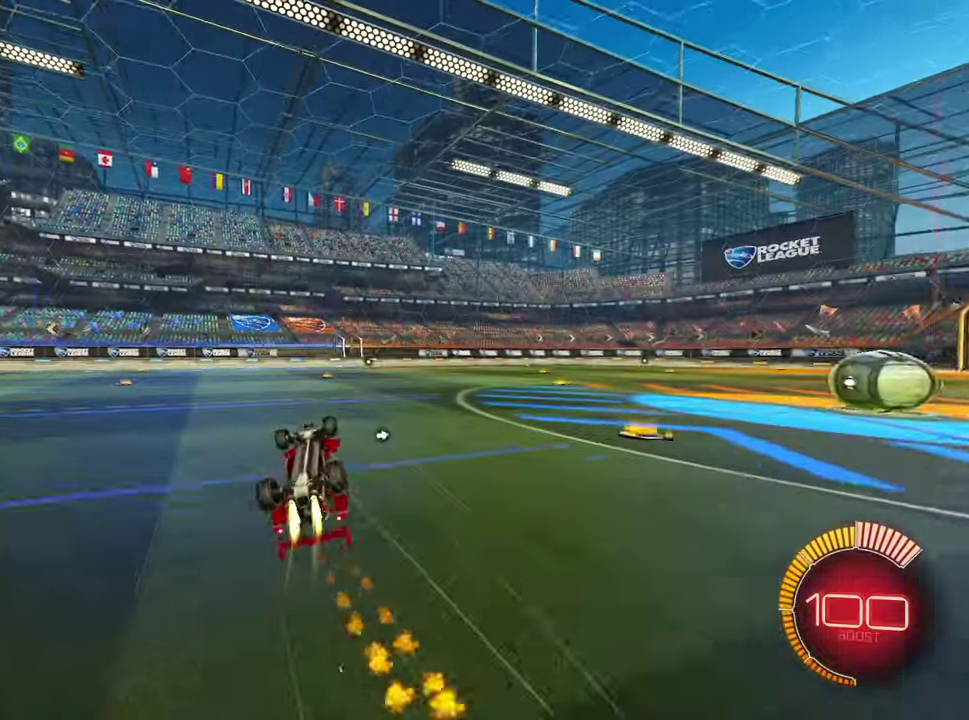
{"buttons": ["R2"], "left_stick": "right", "events": [[66, "left_stick", "up-right"], [233, "left_stick", "up"], [366, "left_stick", "right"]]}
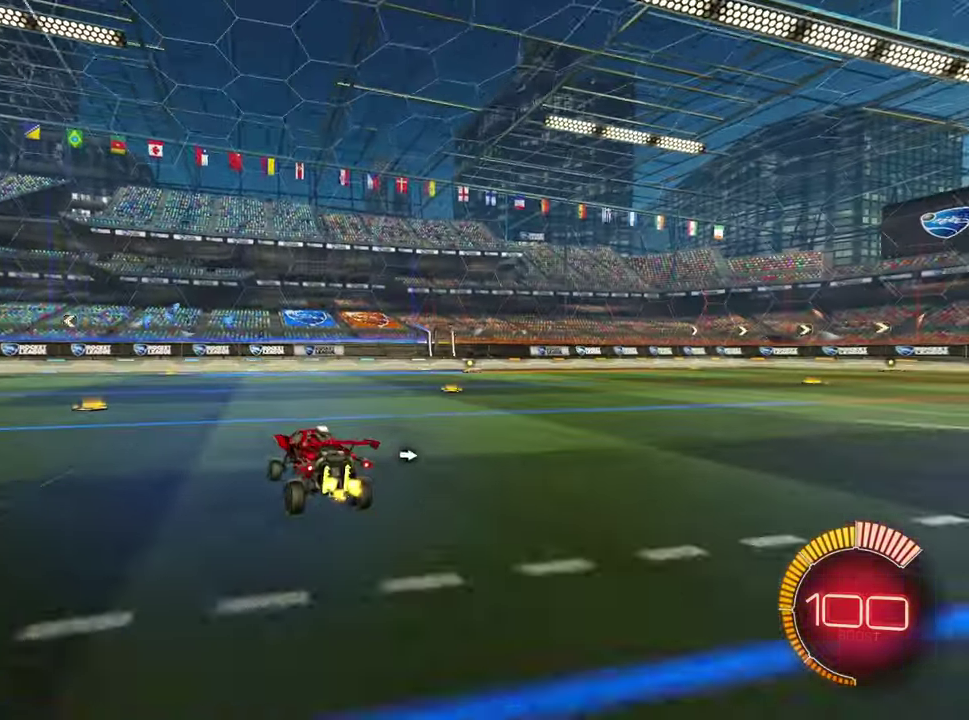
{"buttons": [], "left_stick": "down", "events": [[100, "R2", "up"], [216, "CROSS", "down"], [266, "CROSS", "up"], [300, "left_stick", "up-left"], [316, "CROSS", "down"], [383, "left_stick", "down"], [416, "CROSS", "up"]]}
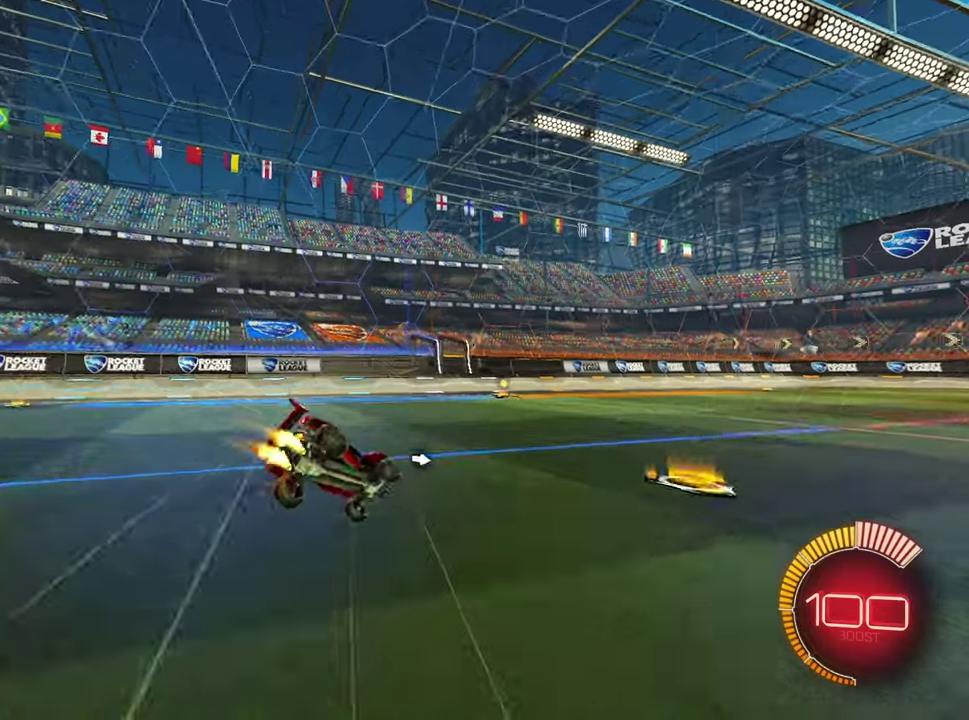
{"buttons": [], "left_stick": "up", "events": [[116, "left_stick", "down-left"], [316, "left_stick", "down"], [450, "left_stick", "up"]]}
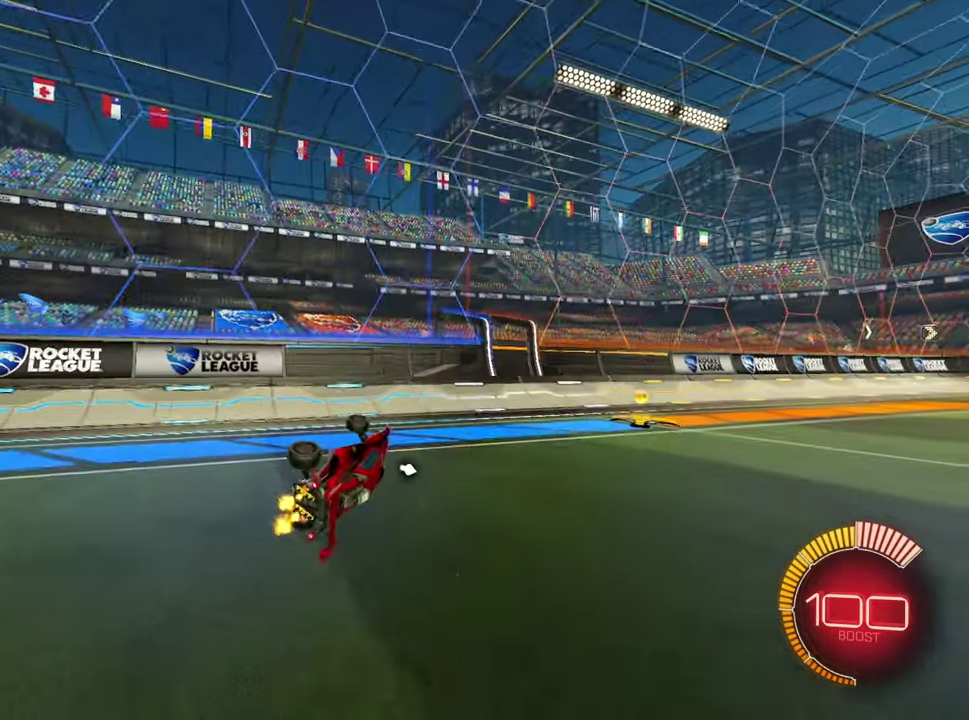
{"buttons": ["R2"], "left_stick": "center", "events": [[100, "left_stick", "down-right"], [150, "R2", "down"], [266, "left_stick", "right"], [400, "left_stick", "center"]]}
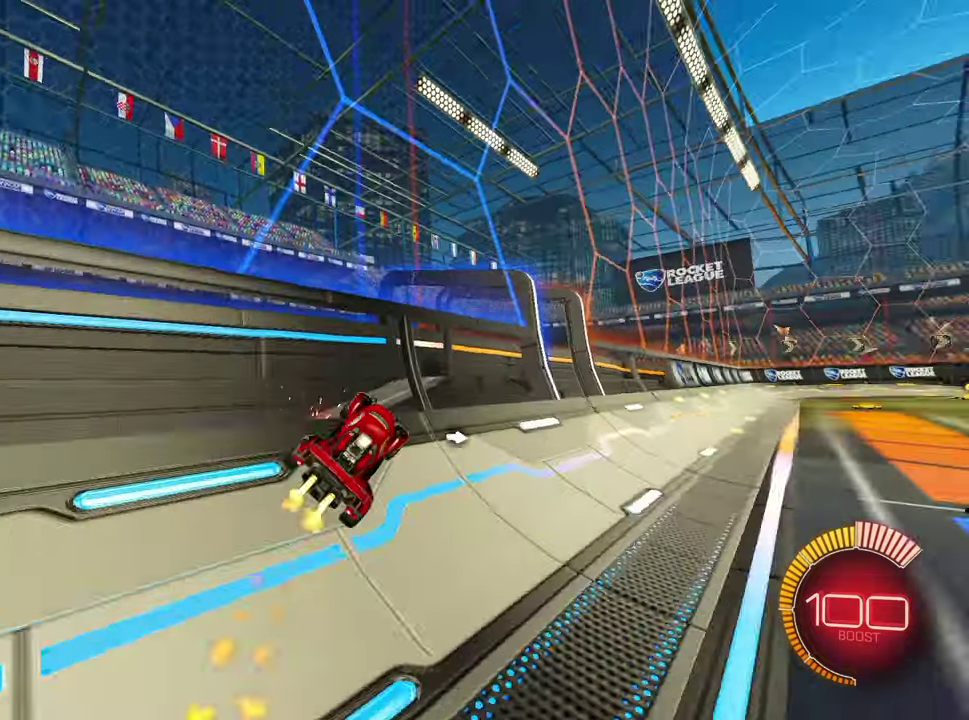
{"buttons": [], "left_stick": "down-left", "events": [[33, "left_stick", "up-right"], [200, "left_stick", "right"], [233, "R2", "up"], [300, "CROSS", "down"], [316, "left_stick", "down-right"], [400, "CROSS", "up"], [400, "left_stick", "down-left"]]}
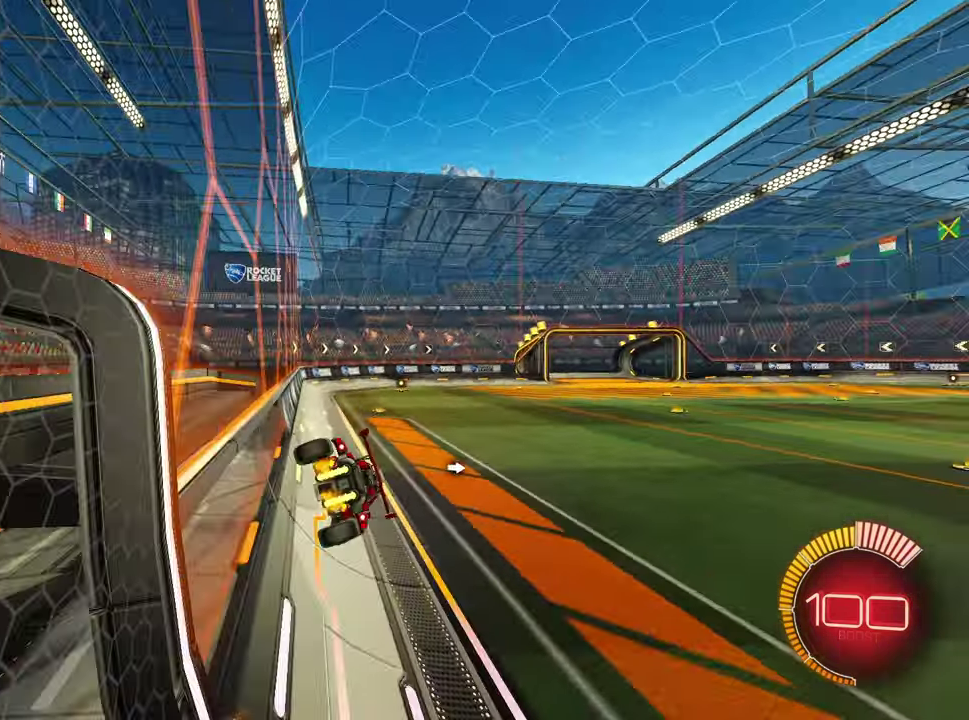
{"buttons": [], "left_stick": "center", "events": [[33, "left_stick", "center"], [266, "DPAD_DOWN", "down"], [316, "DPAD_DOWN", "up"], [416, "DPAD_DOWN", "down"], [483, "DPAD_DOWN", "up"]]}
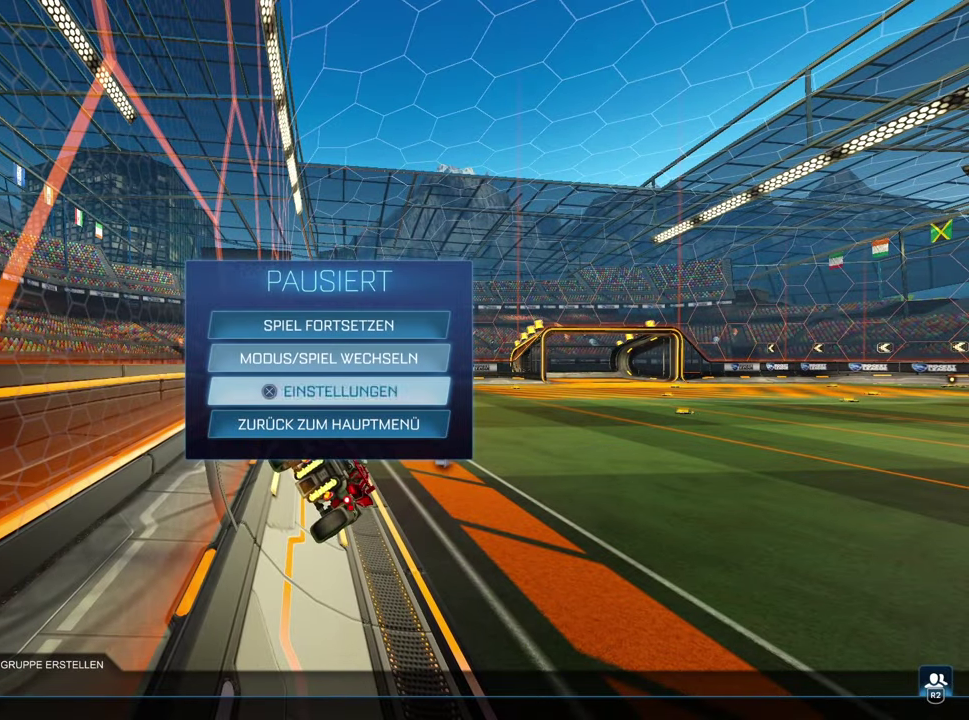
{"buttons": [], "left_stick": "center", "events": [[16, "CROSS", "down"], [66, "CROSS", "up"]]}
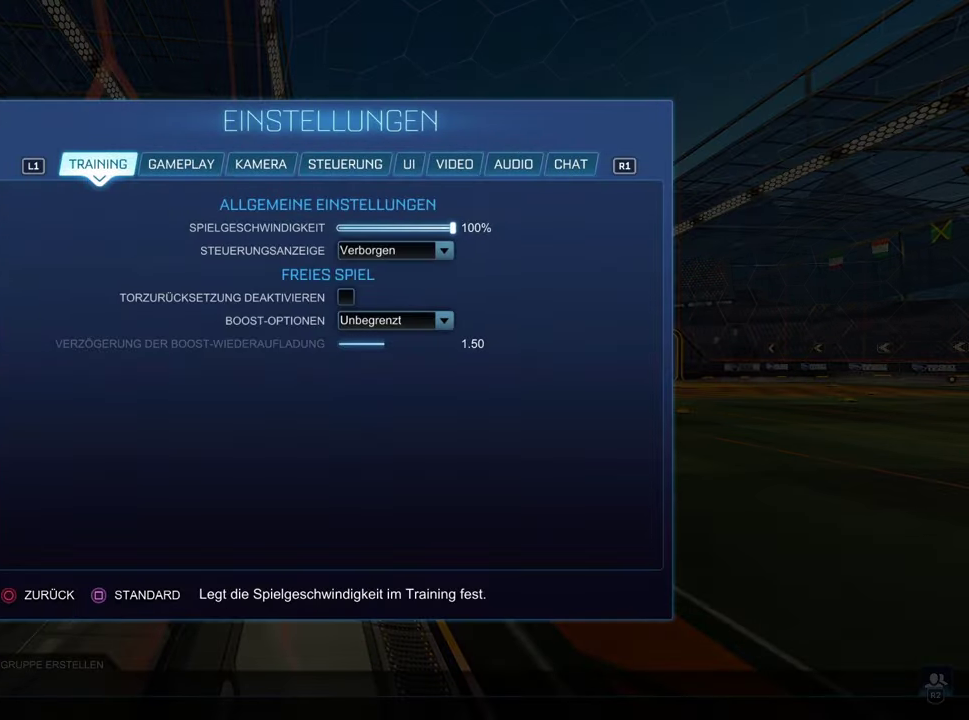
{"buttons": [], "left_stick": "center", "events": [[100, "DPAD_DOWN", "down"], [183, "DPAD_DOWN", "up"], [316, "DPAD_DOWN", "down"], [400, "DPAD_DOWN", "up"]]}
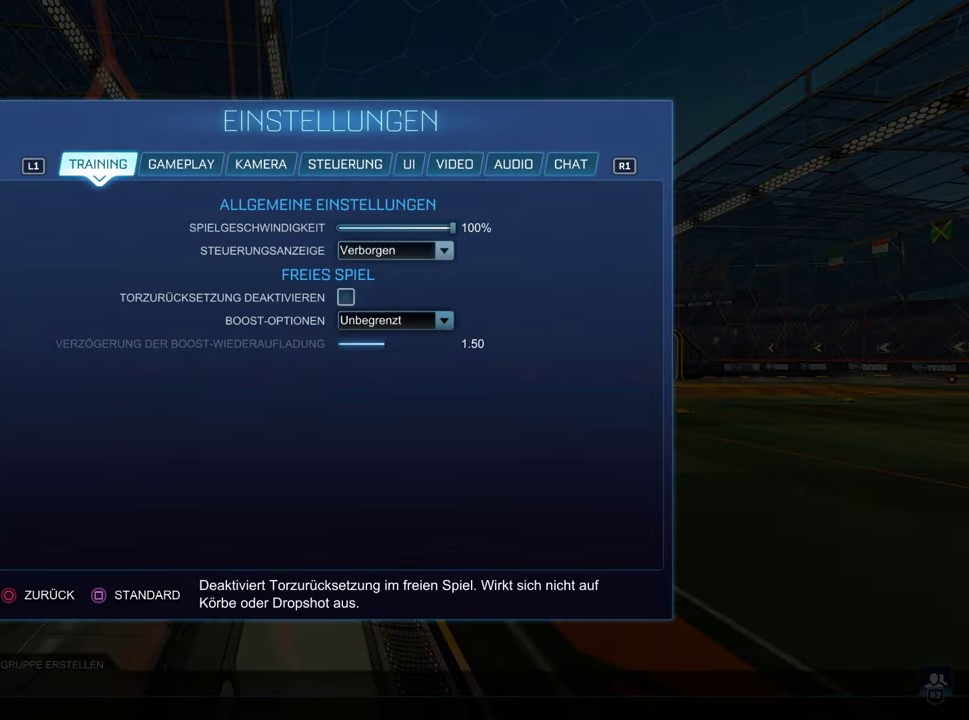
{"buttons": [], "left_stick": "center", "events": [[100, "DPAD_DOWN", "down"], [183, "DPAD_DOWN", "up"]]}
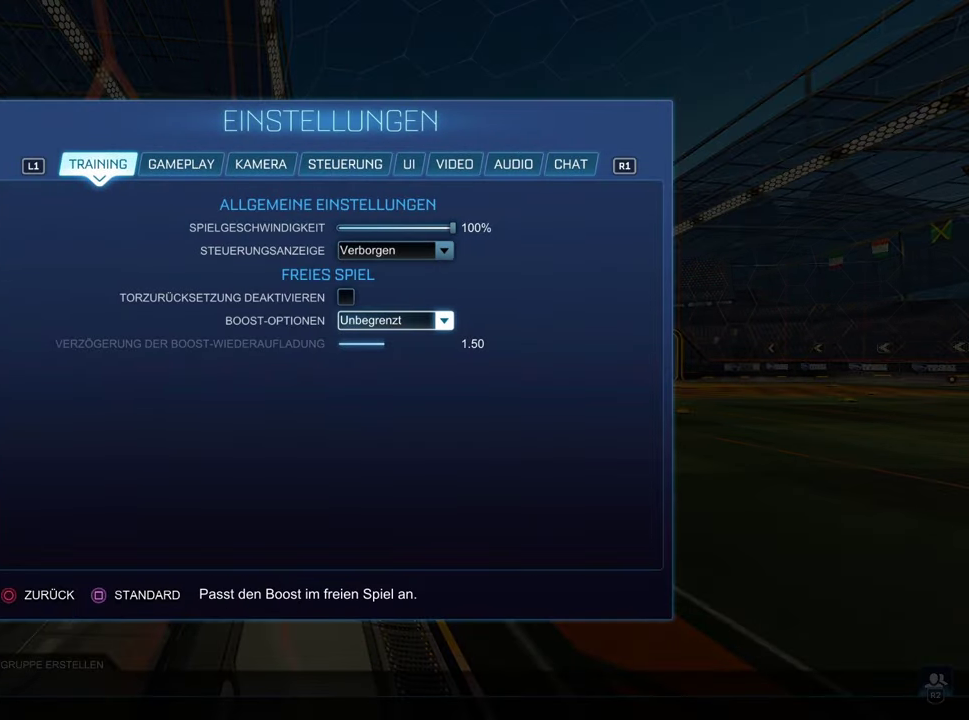
{"buttons": [], "left_stick": "center", "events": [[283, "CROSS", "down"], [350, "CROSS", "up"]]}
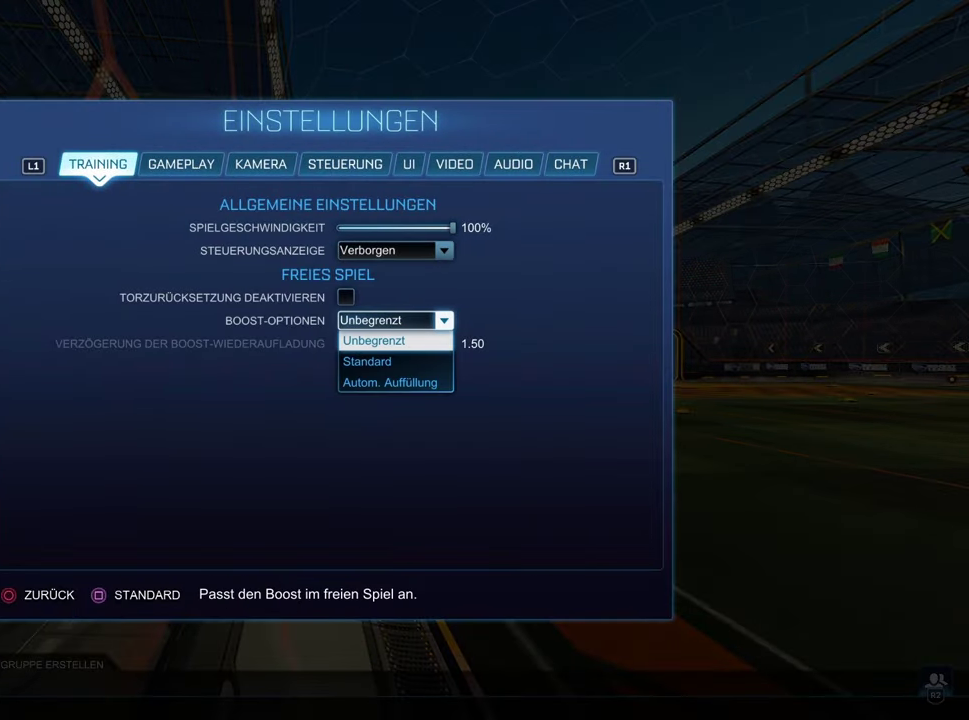
{"buttons": [], "left_stick": "center", "events": [[200, "DPAD_DOWN", "down"], [266, "DPAD_DOWN", "up"], [350, "DPAD_DOWN", "down"], [450, "DPAD_DOWN", "up"]]}